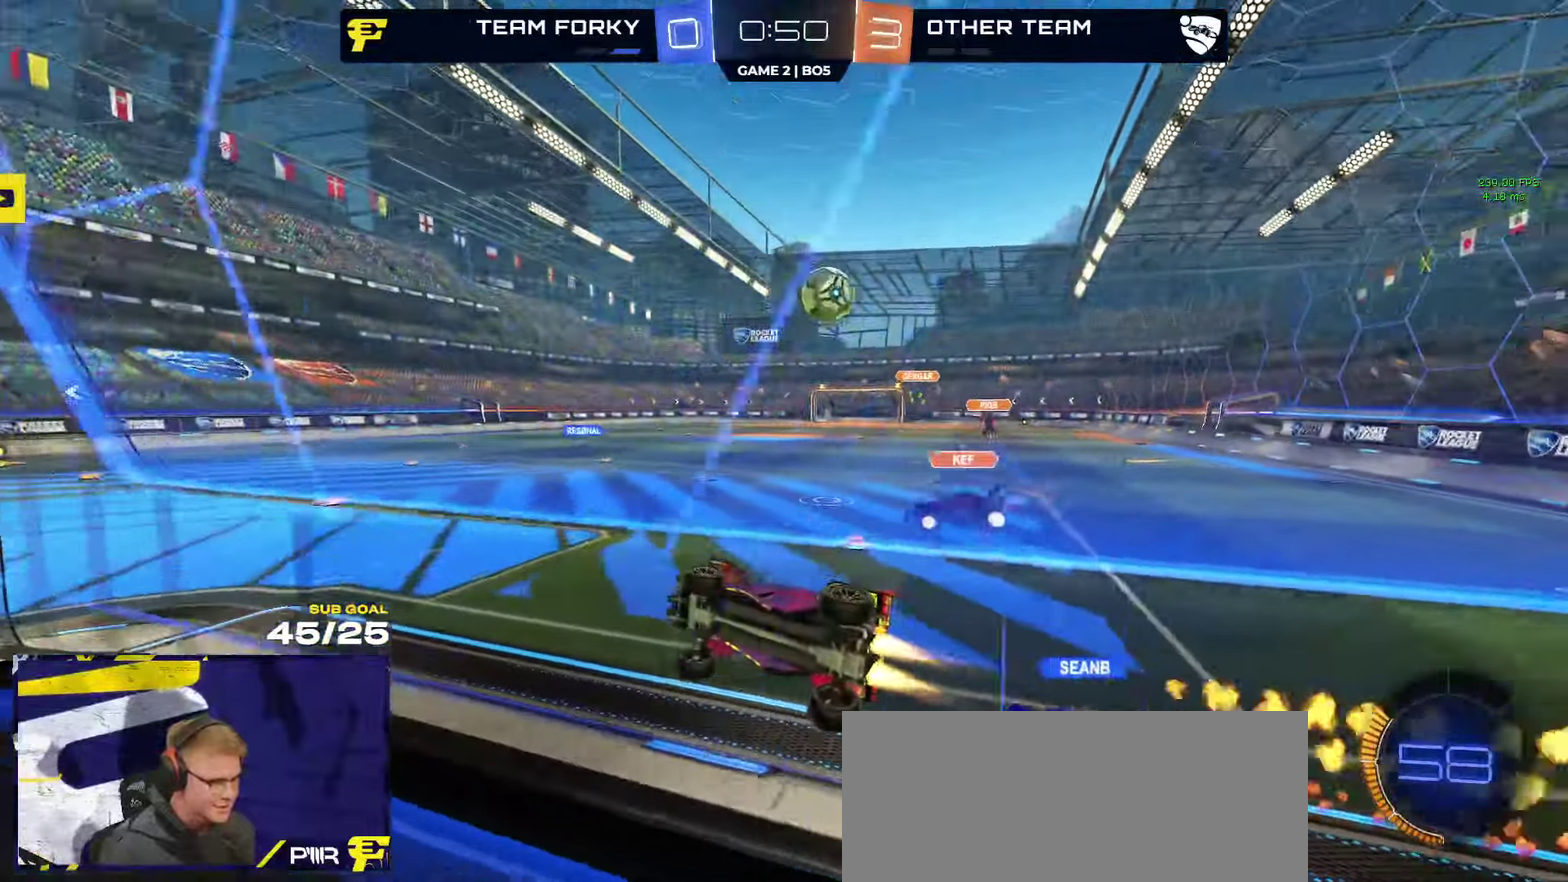
Gameplay with a controller (Xbox layout); each line is a JSON object with the inputs held at the frame after it. "events" lists button and stick changes between this image and that frame as [ms after this image, input, new state], when the widget could be followed in between.
{"buttons": ["A", "R2"], "left_stick": "left", "right_stick": "center", "events": [[33, "left_stick", "center"], [67, "R1", "up"], [183, "L2", "down"], [183, "R2", "up"], [200, "left_stick", "up-right"], [300, "R2", "down"], [367, "R2", "up"], [400, "left_stick", "left"], [433, "L2", "up"], [433, "R2", "down"], [483, "A", "down"]]}
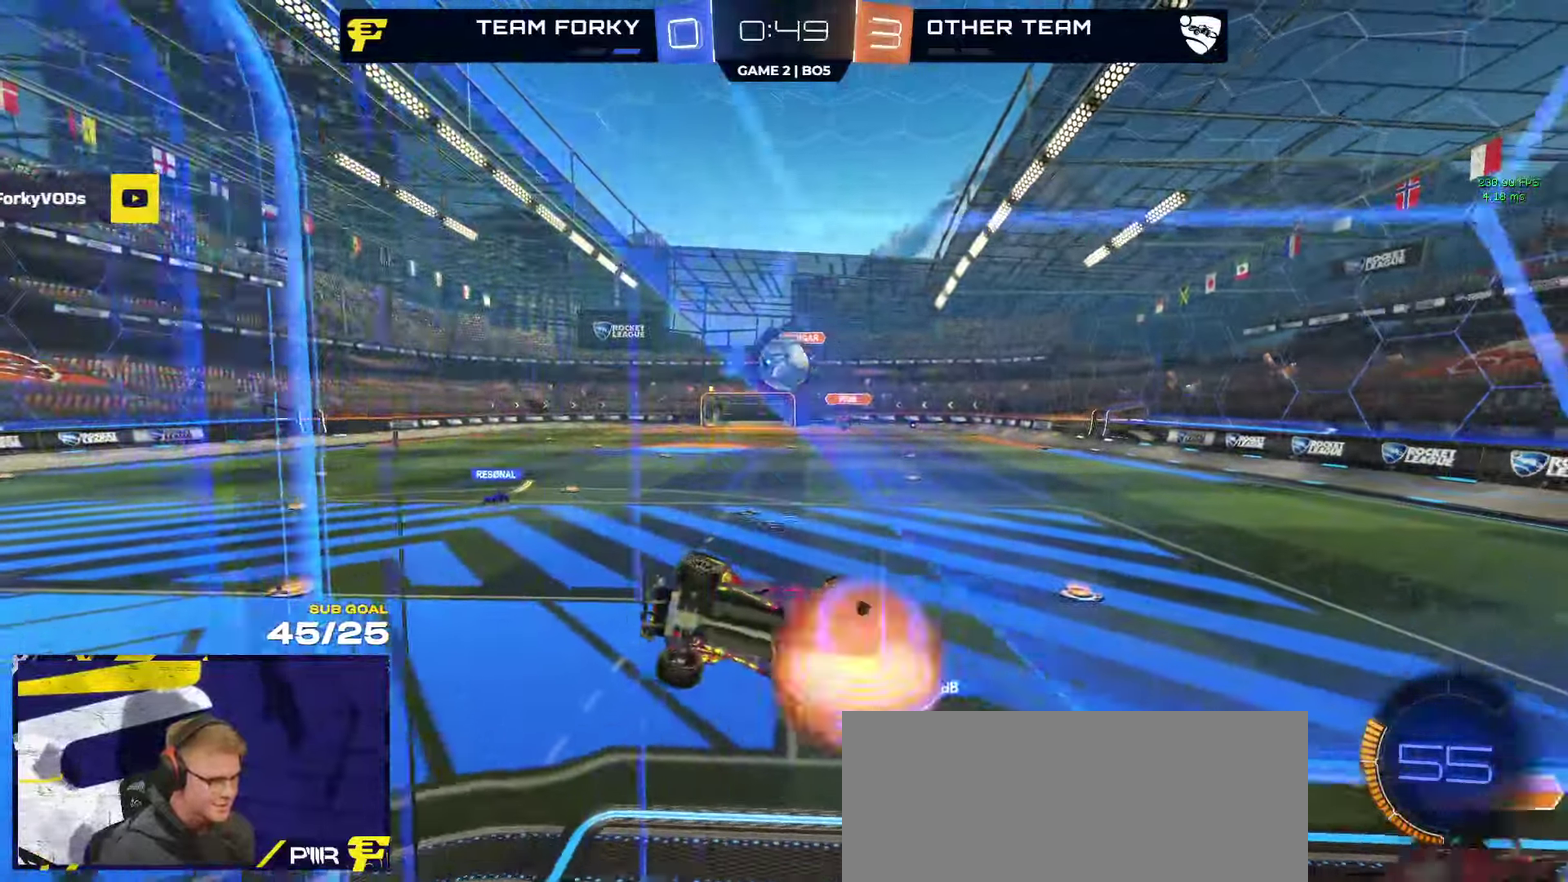
{"buttons": ["L1", "R1", "L3"], "left_stick": "down-left", "right_stick": "center"}
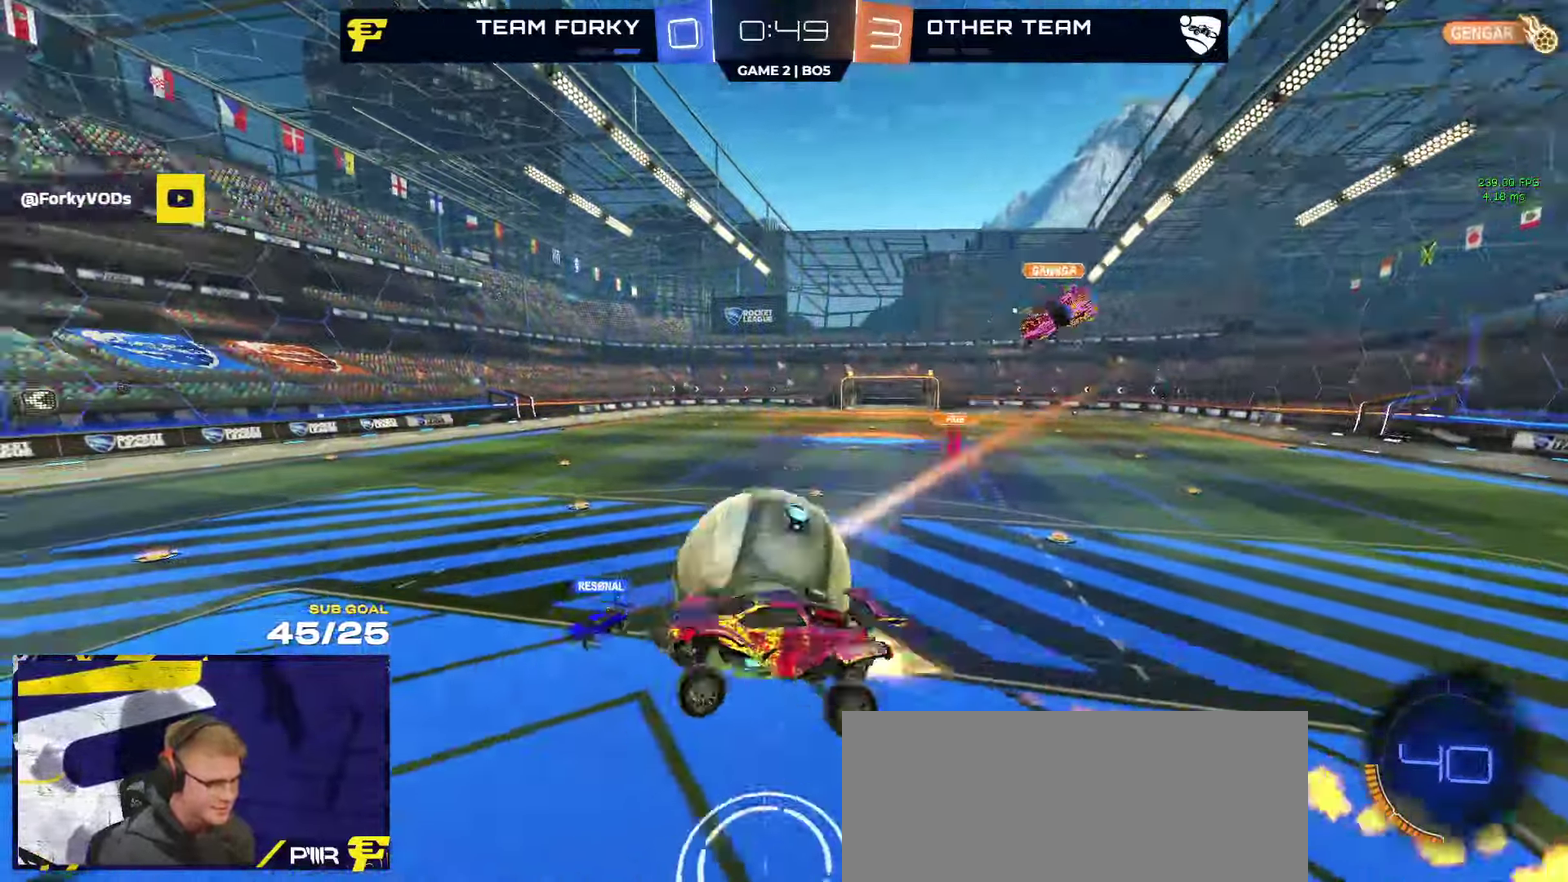
{"buttons": [], "left_stick": "center", "right_stick": "center"}
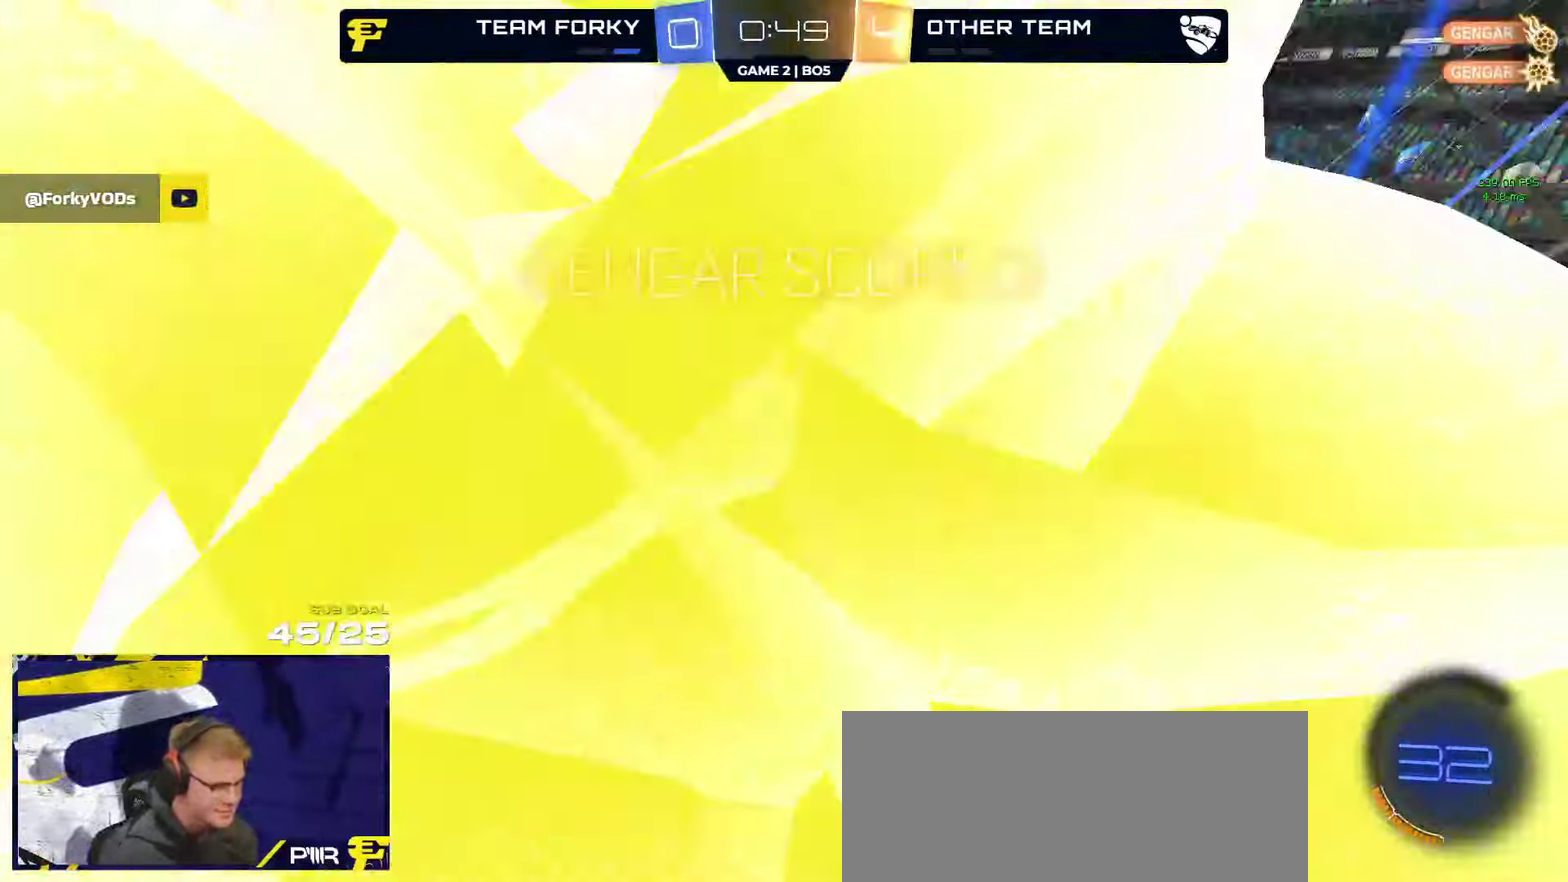
{"buttons": [], "left_stick": "center", "right_stick": "center", "events": [[50, "SELECT", "down"], [183, "SELECT", "up"]]}
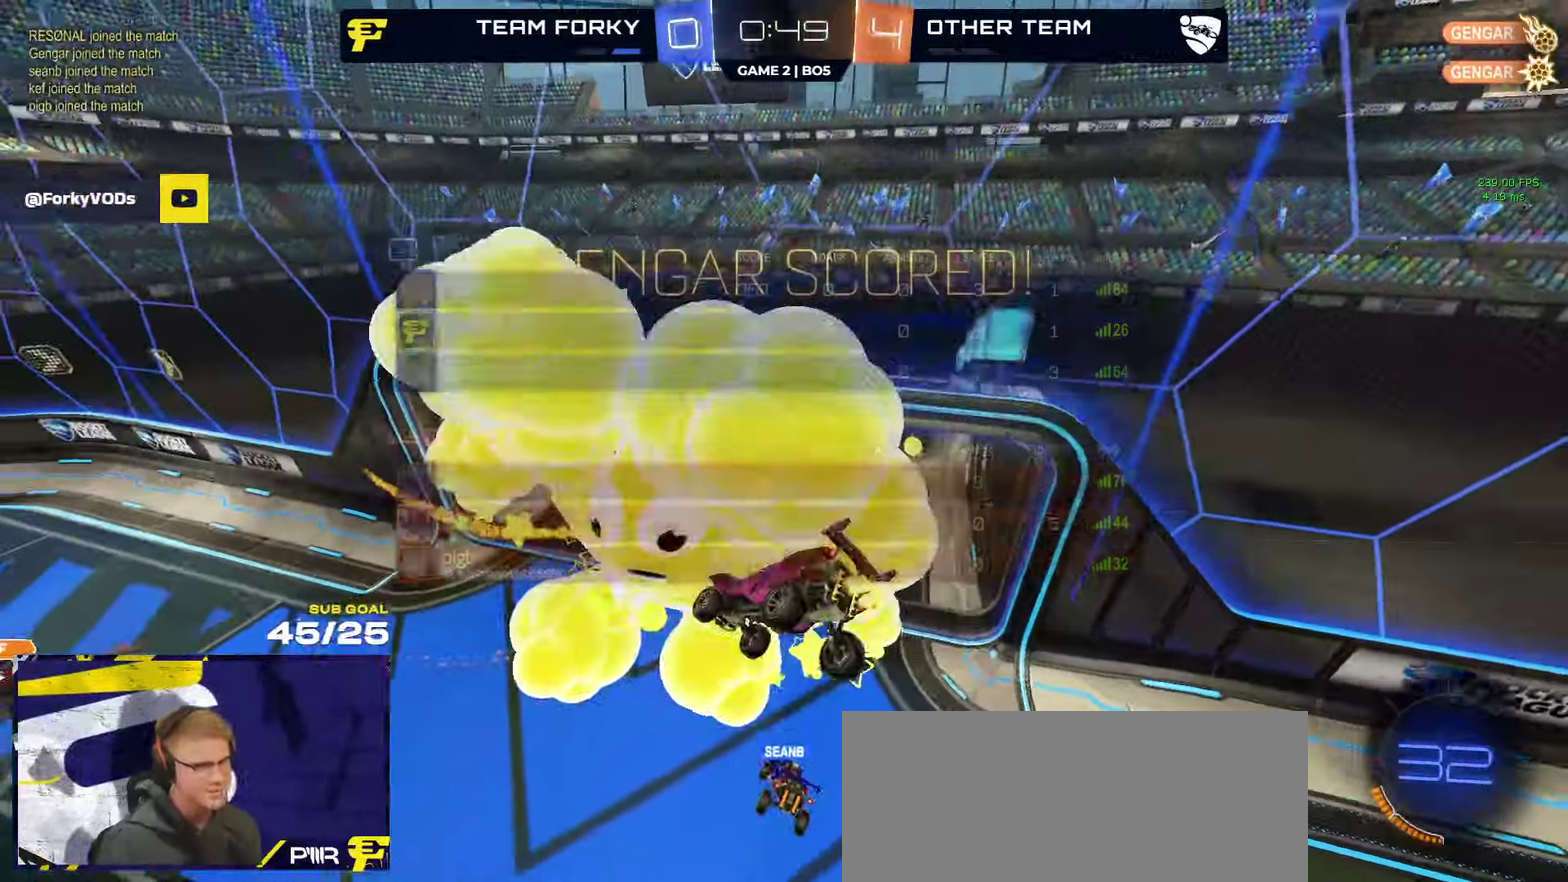
{"buttons": ["L3"], "left_stick": "down", "right_stick": "center"}
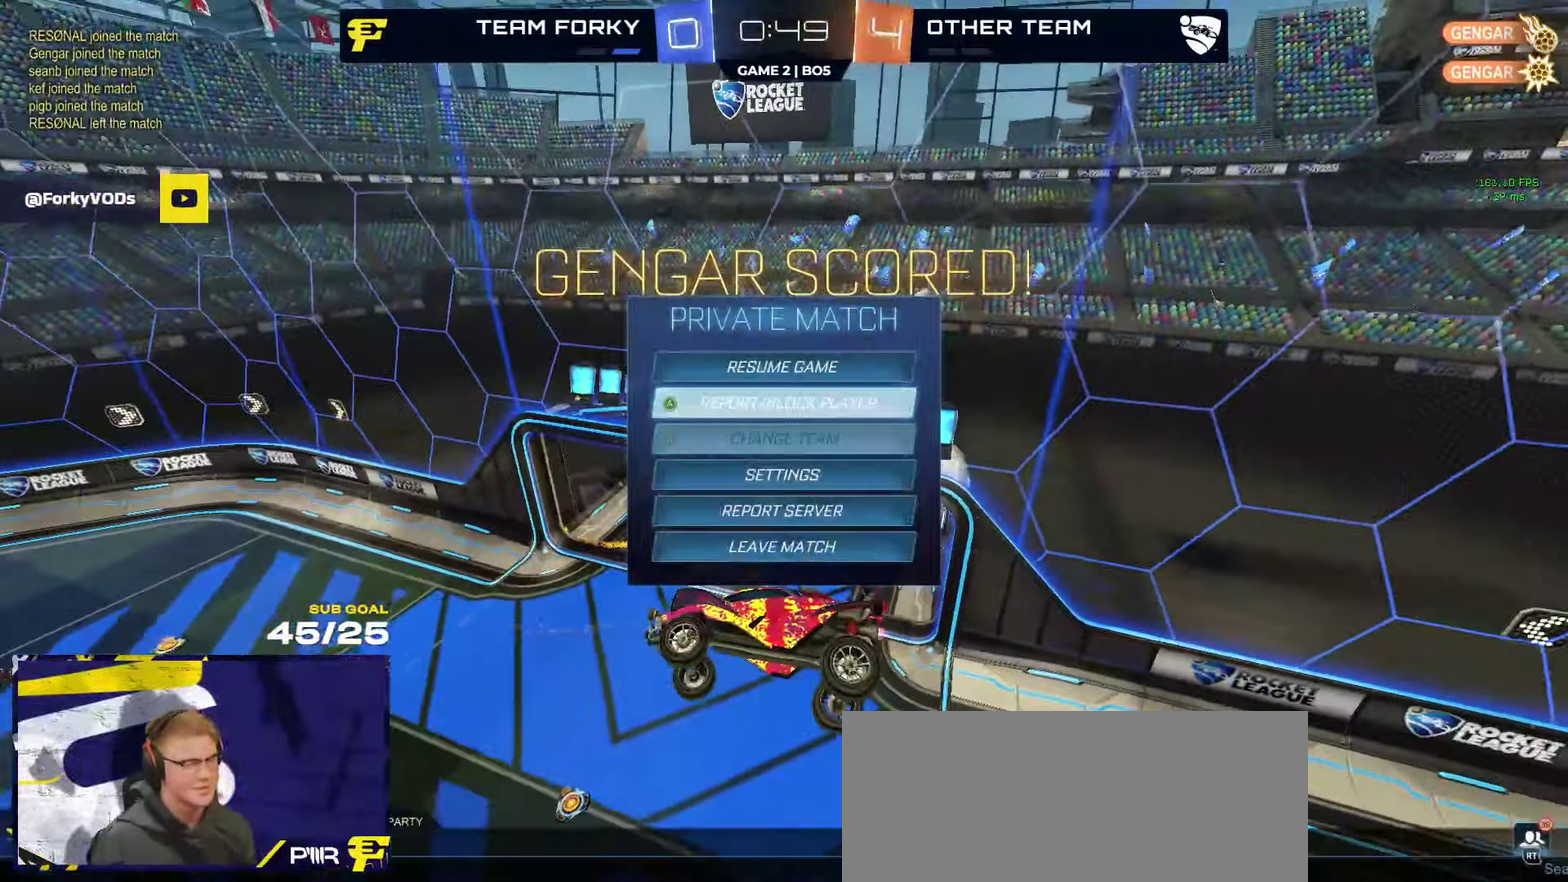
{"buttons": [], "left_stick": "center", "right_stick": "center"}
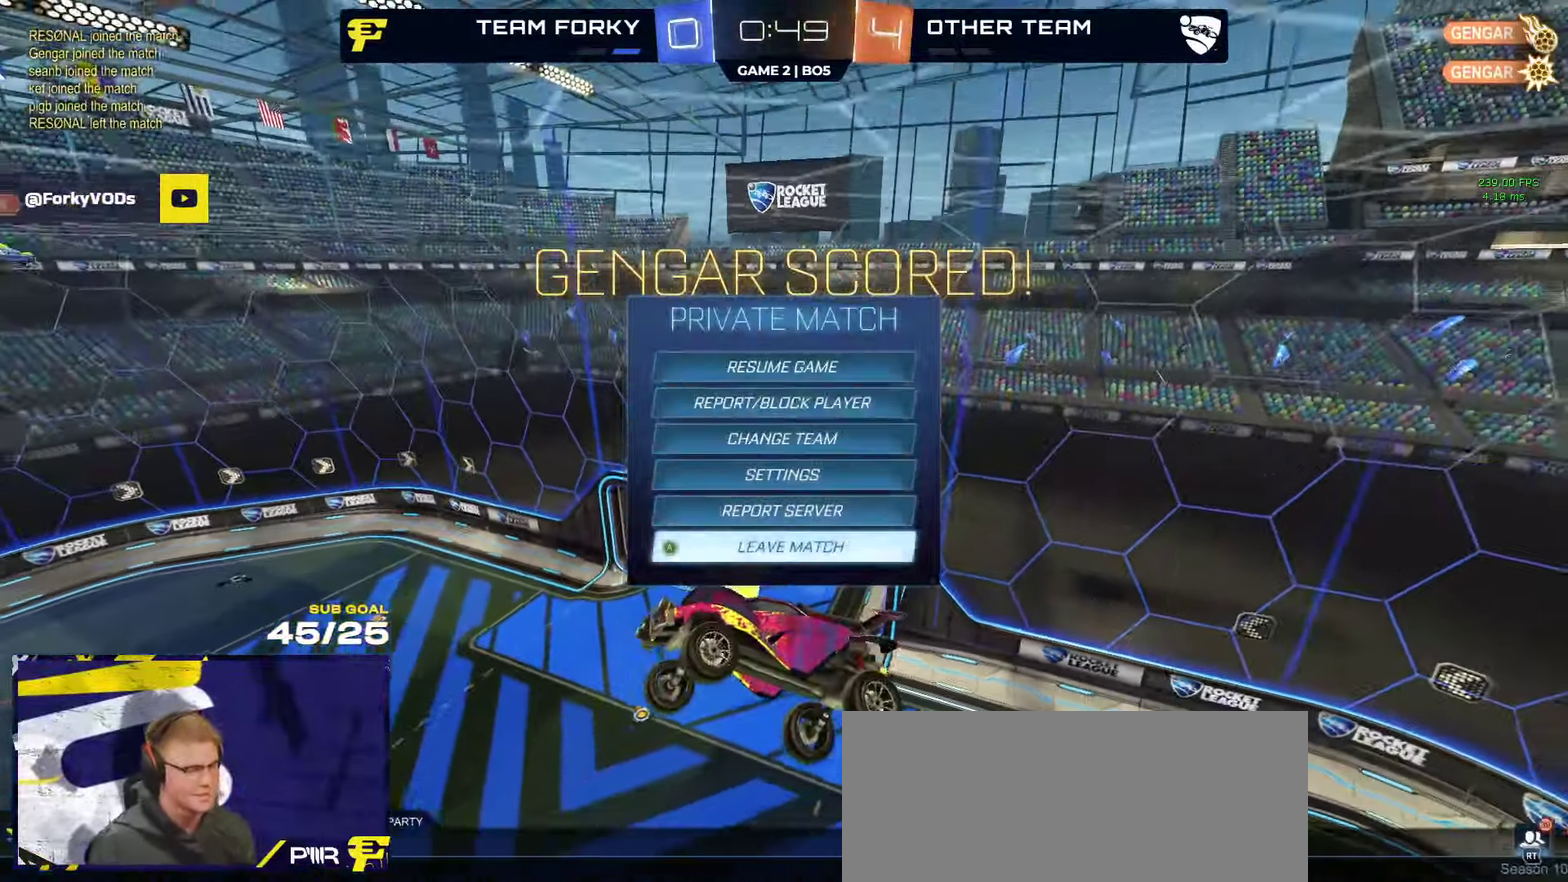
{"buttons": [], "left_stick": "center", "right_stick": "center", "events": [[33, "A", "down"], [117, "A", "up"], [167, "left_stick", "left"], [283, "A", "down"], [367, "A", "up"], [450, "left_stick", "center"]]}
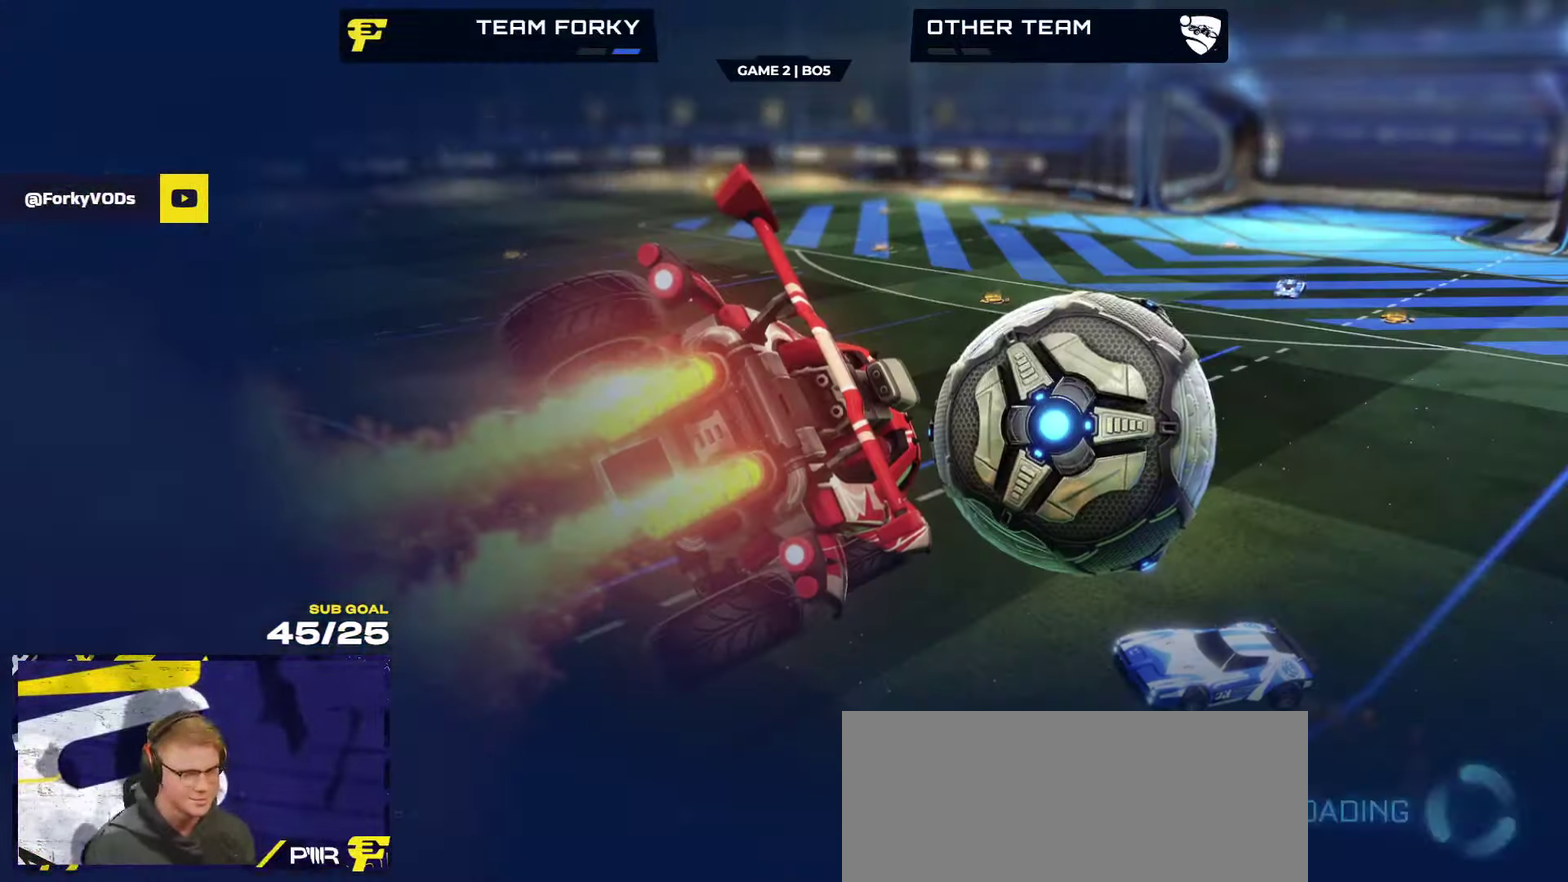
{"buttons": [], "left_stick": "center", "right_stick": "center", "events": []}
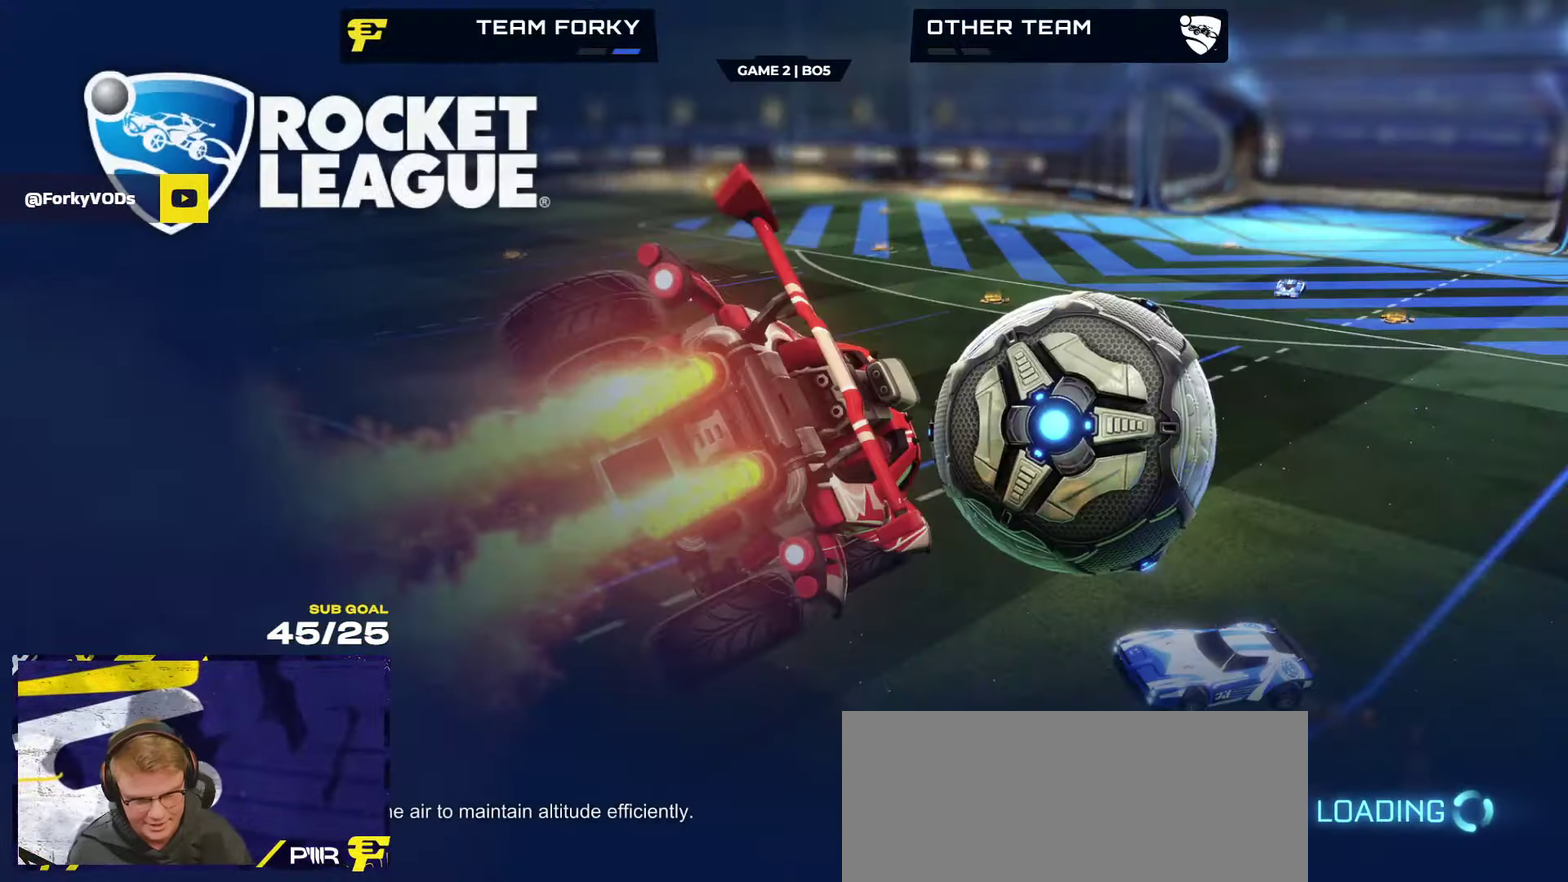
{"buttons": ["SELECT"], "left_stick": "center", "right_stick": "center", "events": [[450, "SELECT", "down"]]}
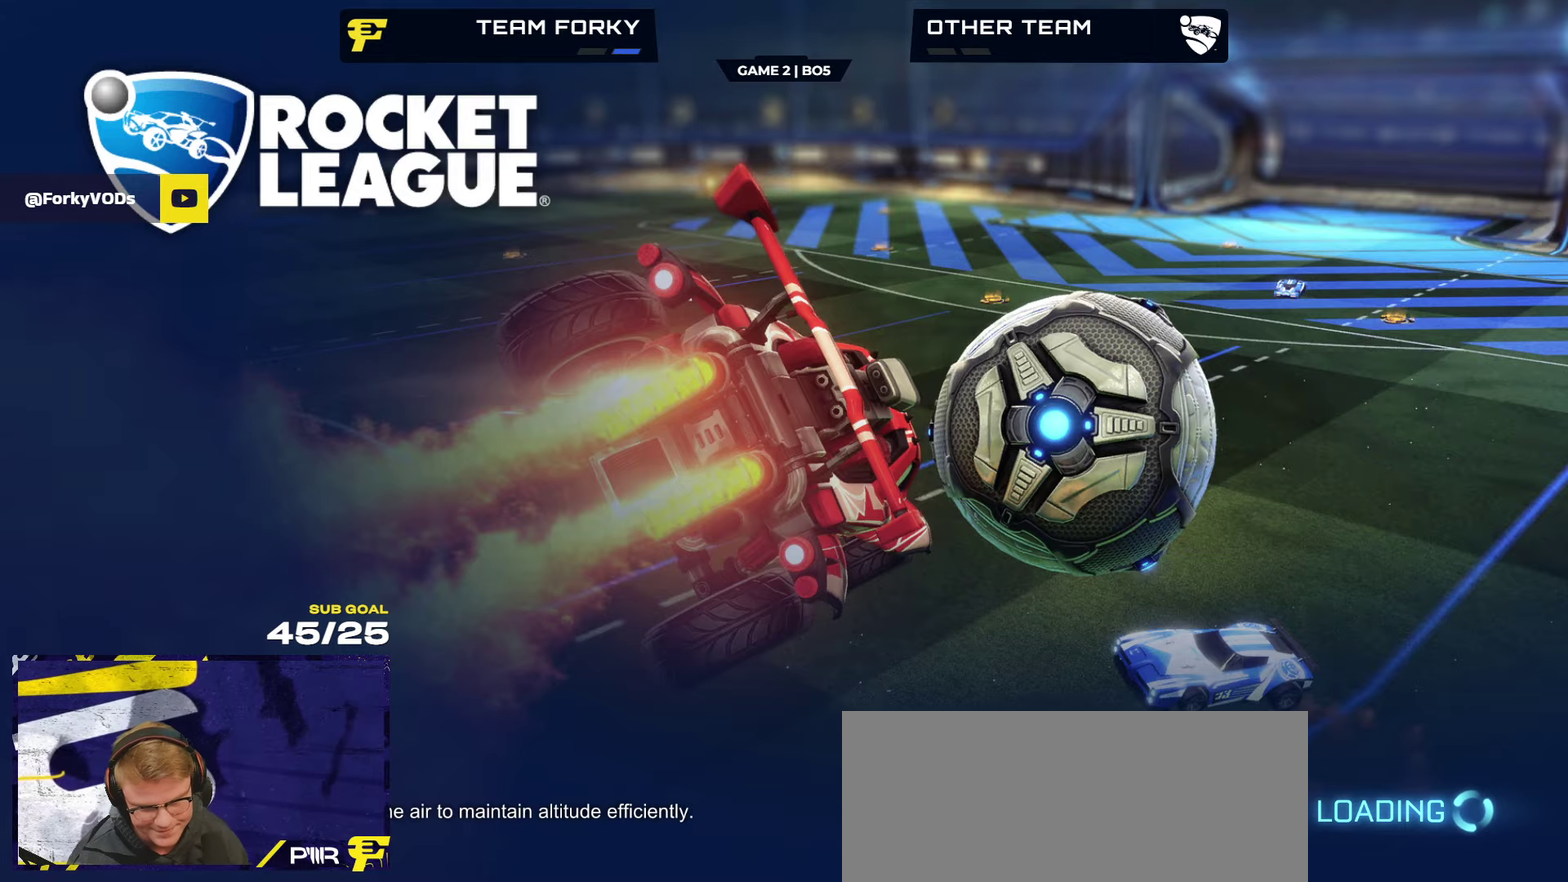
{"buttons": [], "left_stick": "center", "right_stick": "center", "events": [[267, "SELECT", "up"]]}